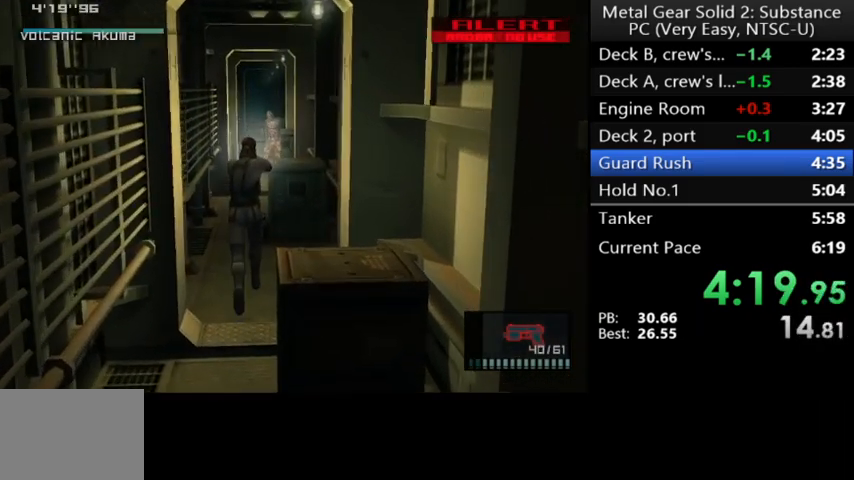
Gameplay with a controller (Xbox layout); each line is a JSON object with the inputs held at the frame after it. "events" lists button and stick changes between this image and that frame as [ms after this image, input, new state], when the widget could be followed in between. Not read: right_stick.
{"buttons": ["X", "R2"], "left_stick": "center", "events": [[67, "X", "down"], [133, "X", "up"], [167, "X", "down"], [267, "X", "up"], [367, "DPAD_UP", "up"], [367, "R2", "down"], [433, "L2", "up"], [433, "X", "down"]]}
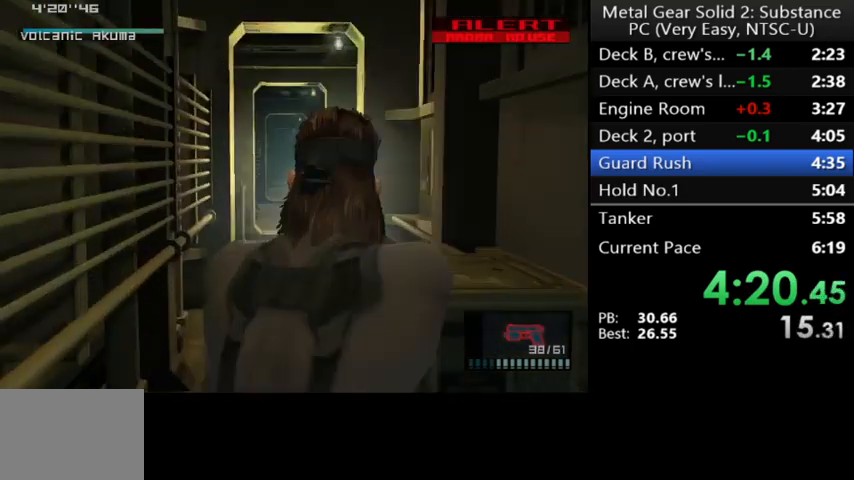
{"buttons": ["X", "R2"], "left_stick": "center", "events": [[100, "DPAD_RIGHT", "down"], [133, "DPAD_UP", "down"], [233, "DPAD_RIGHT", "up"], [233, "DPAD_UP", "up"], [400, "DPAD_RIGHT", "down"], [467, "DPAD_RIGHT", "up"]]}
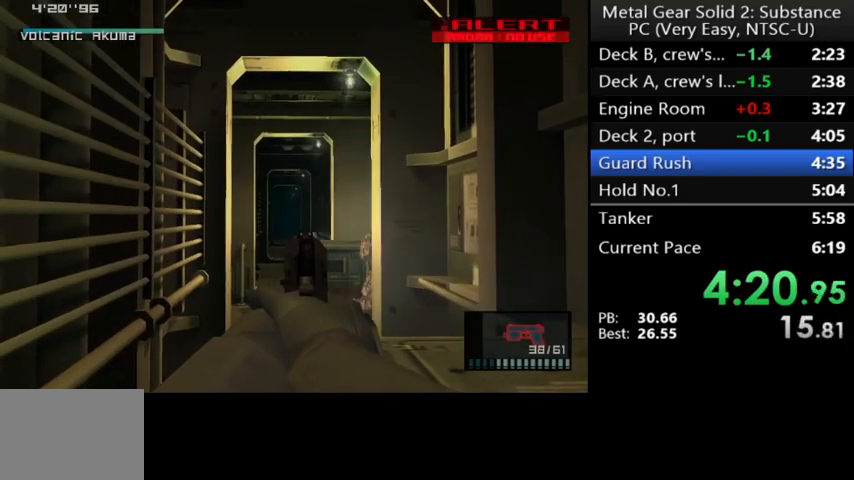
{"buttons": ["R2", "DPAD_RIGHT"], "left_stick": "center", "events": [[167, "DPAD_RIGHT", "down"], [267, "DPAD_UP", "down"], [300, "DPAD_RIGHT", "up"], [333, "DPAD_UP", "up"], [333, "X", "up"], [367, "X", "down"], [467, "DPAD_RIGHT", "down"], [467, "X", "up"]]}
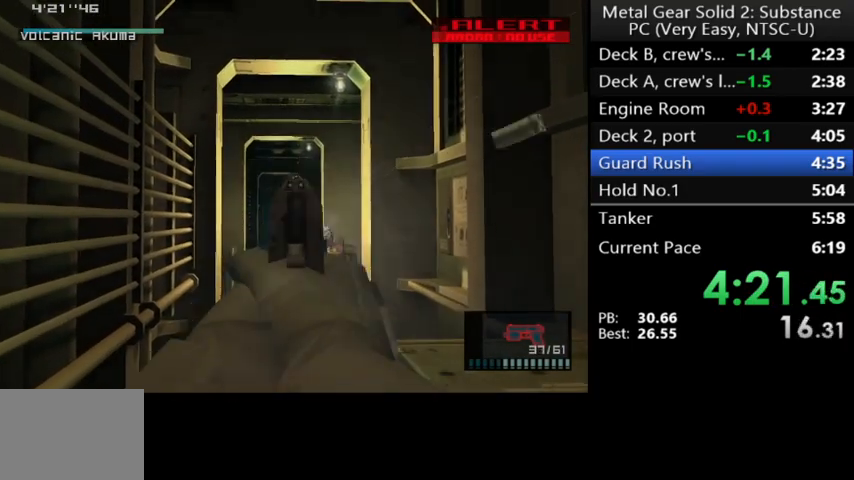
{"buttons": ["R2"], "left_stick": "center", "events": [[33, "DPAD_UP", "down"], [67, "DPAD_RIGHT", "up"], [67, "DPAD_UP", "up"], [67, "X", "down"], [100, "X", "up"], [167, "X", "down"], [233, "X", "up"], [267, "X", "down"], [333, "X", "up"], [400, "X", "down"], [433, "X", "up"]]}
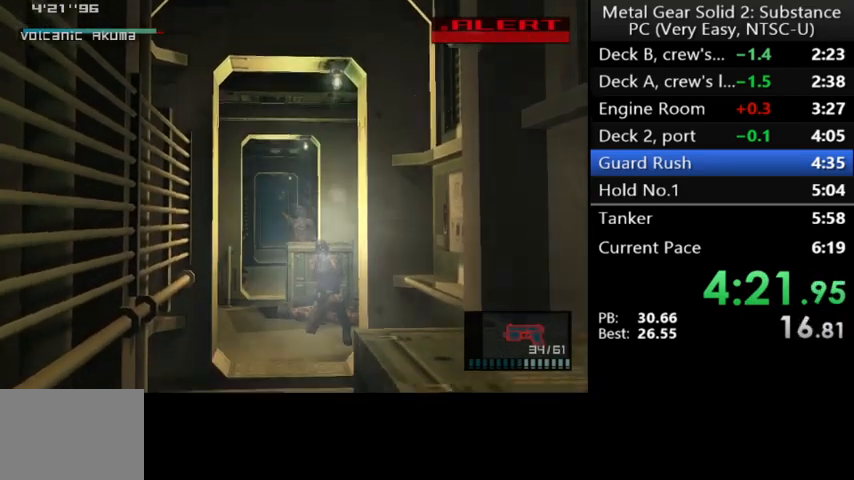
{"buttons": ["L2"], "left_stick": "center", "events": [[67, "L2", "down"], [67, "R2", "up"], [267, "X", "down"], [367, "X", "up"], [433, "X", "down"], [500, "X", "up"]]}
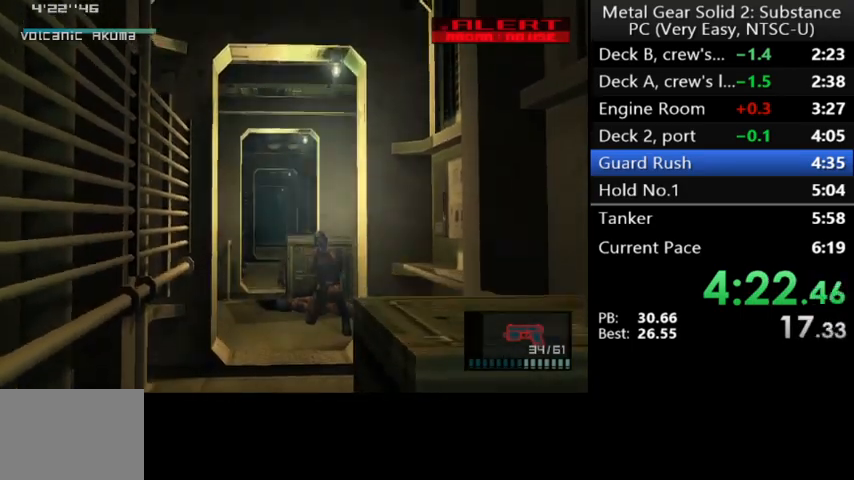
{"buttons": ["X", "L2"], "left_stick": "center", "events": [[67, "X", "down"], [133, "X", "up"], [233, "X", "down"], [267, "X", "up"], [333, "X", "down"], [367, "X", "up"], [467, "X", "down"]]}
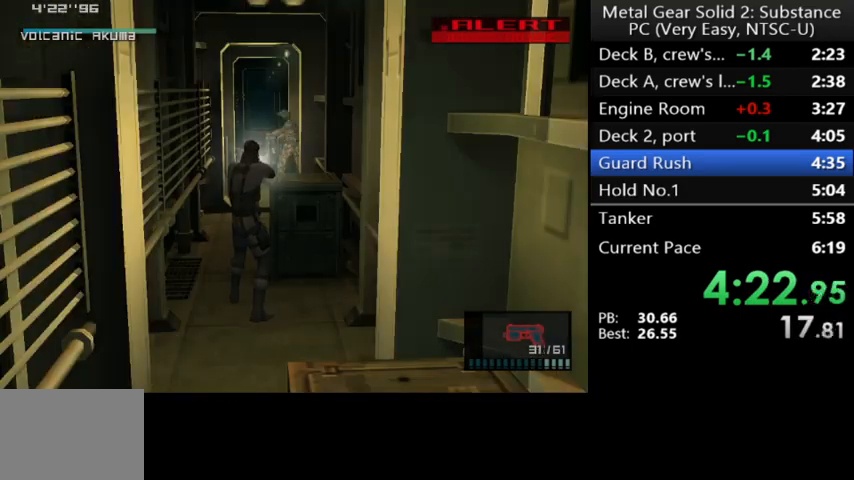
{"buttons": ["L2", "DPAD_UP", "DPAD_LEFT"], "left_stick": "center", "events": [[33, "X", "up"], [100, "X", "down"], [167, "X", "up"], [367, "DPAD_LEFT", "down"], [367, "R1", "down"], [400, "DPAD_UP", "down"], [433, "R1", "up"]]}
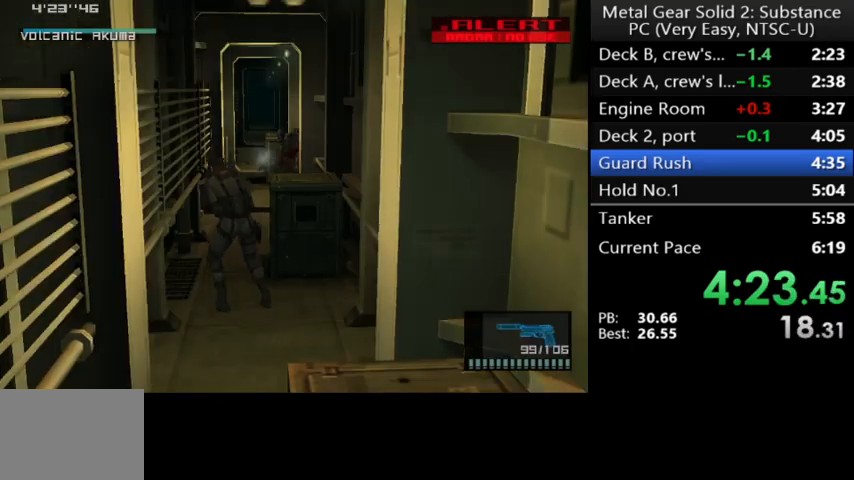
{"buttons": ["L2"], "left_stick": "center", "events": [[33, "DPAD_LEFT", "up"], [33, "R1", "down"], [67, "R1", "up"], [267, "DPAD_UP", "up"], [367, "X", "down"], [467, "X", "up"]]}
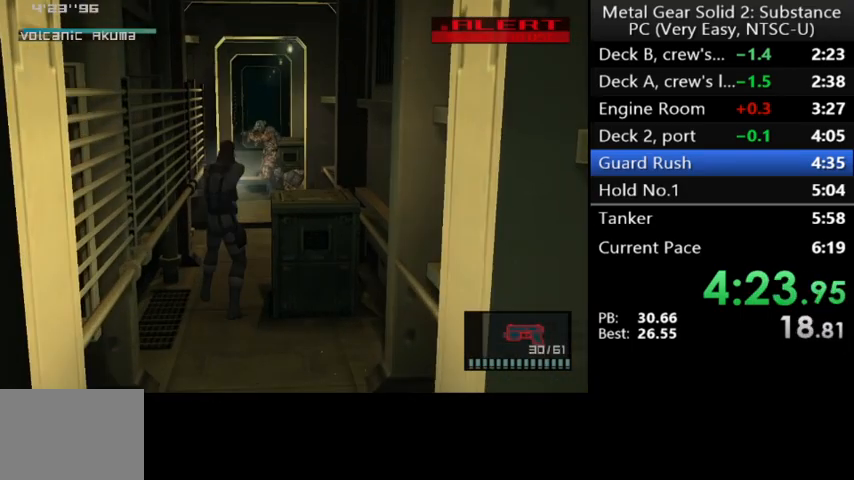
{"buttons": ["L2"], "left_stick": "center", "events": [[67, "X", "down"], [133, "X", "up"], [167, "X", "down"], [233, "X", "up"], [333, "X", "down"], [367, "X", "up"], [433, "X", "down"], [500, "X", "up"]]}
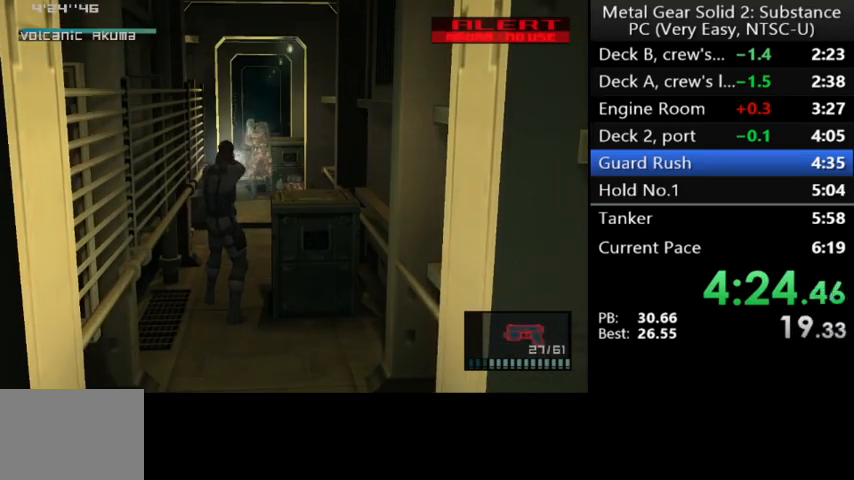
{"buttons": ["L2"], "left_stick": "center", "events": [[67, "X", "down"], [100, "X", "up"]]}
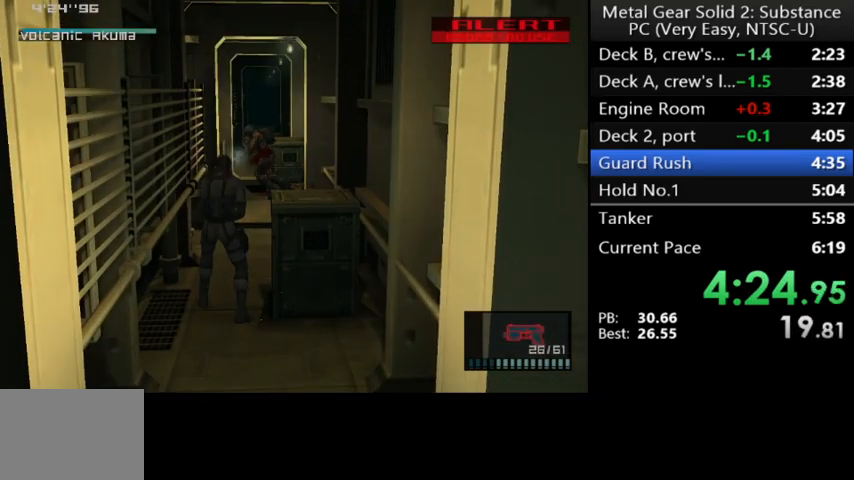
{"buttons": ["X", "R2", "DPAD_UP", "DPAD_RIGHT"], "left_stick": "center", "events": [[133, "R2", "down"], [233, "L2", "up"], [267, "X", "down"], [467, "DPAD_RIGHT", "down"], [467, "DPAD_UP", "down"]]}
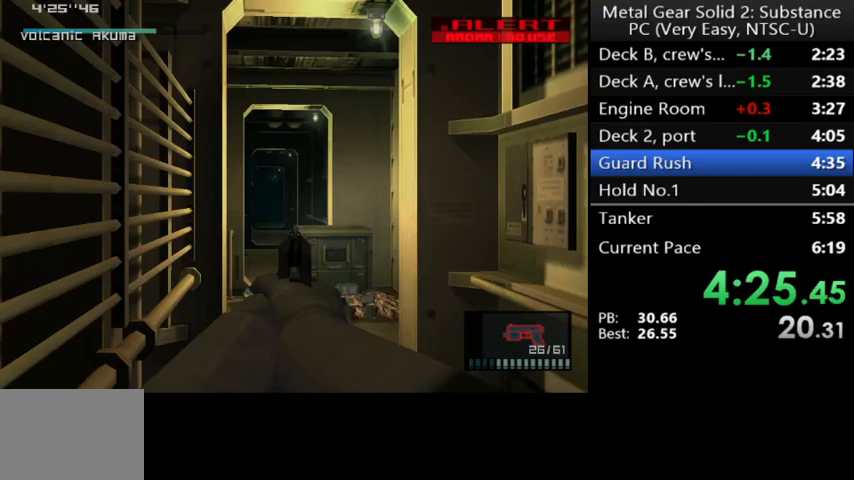
{"buttons": ["X", "R2"], "left_stick": "center", "events": [[167, "DPAD_UP", "up"], [267, "DPAD_RIGHT", "up"]]}
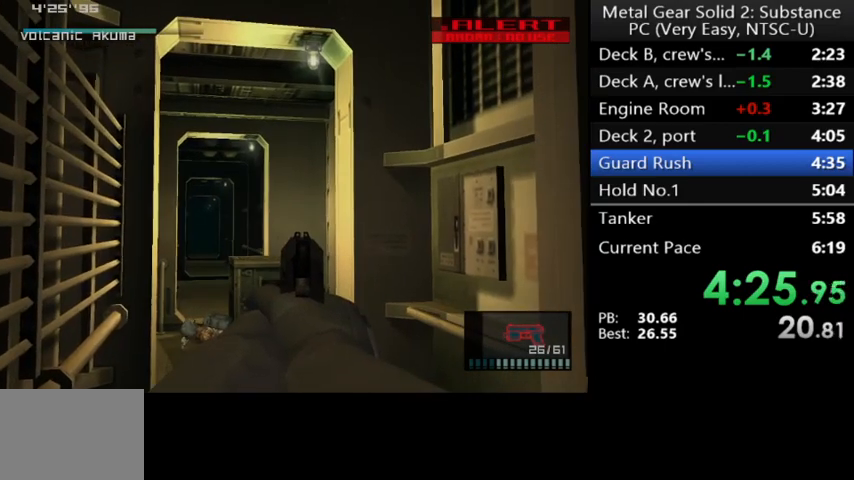
{"buttons": ["X", "R2"], "left_stick": "center", "events": [[333, "DPAD_RIGHT", "down"], [367, "DPAD_RIGHT", "up"]]}
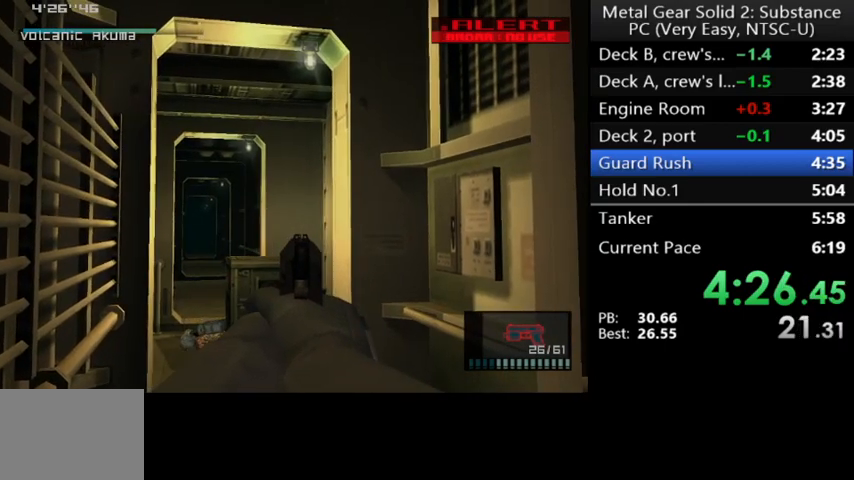
{"buttons": ["X", "R2"], "left_stick": "center", "events": [[267, "DPAD_RIGHT", "down"], [300, "DPAD_RIGHT", "up"]]}
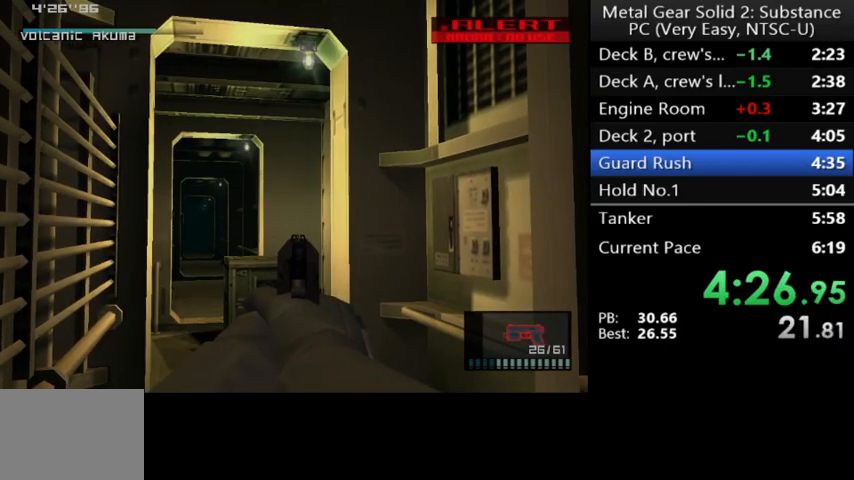
{"buttons": ["X", "R2"], "left_stick": "center", "events": [[333, "DPAD_UP", "down"], [367, "DPAD_UP", "up"]]}
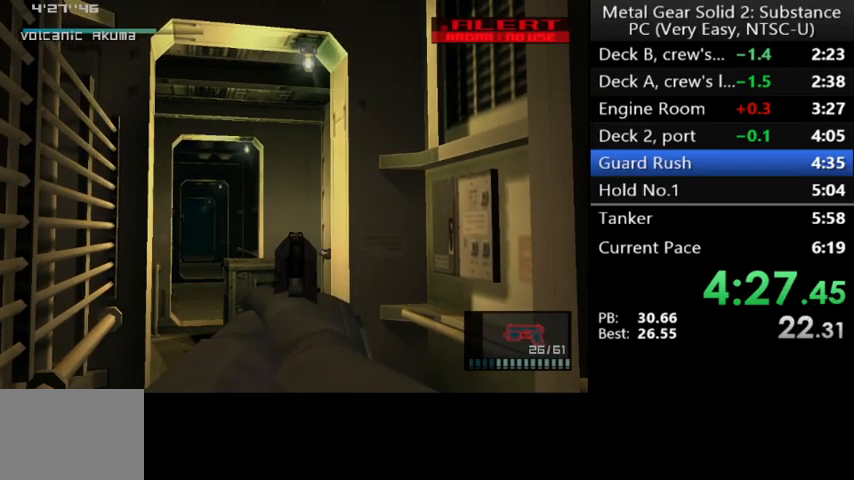
{"buttons": ["X", "R2"], "left_stick": "center", "events": [[333, "X", "up"], [400, "X", "down"]]}
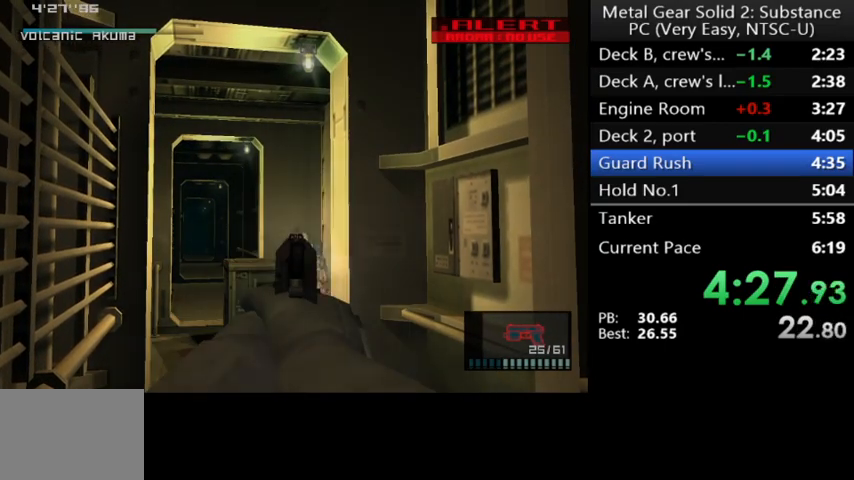
{"buttons": ["X", "R2"], "left_stick": "center", "events": []}
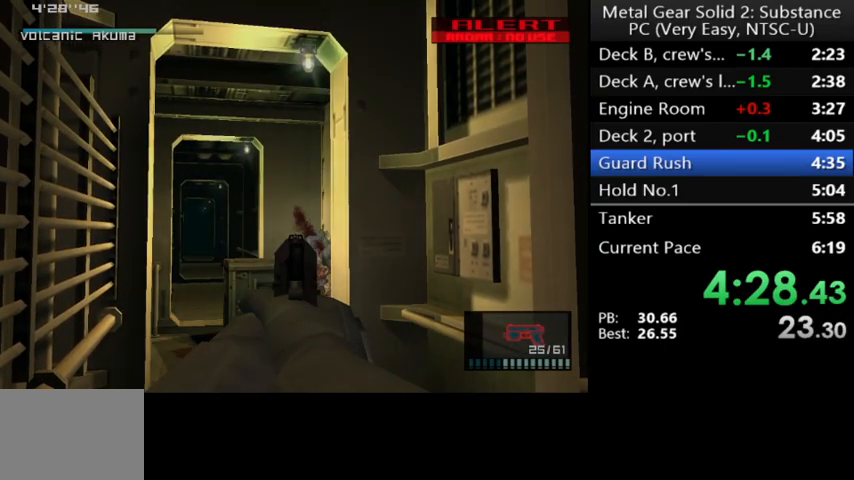
{"buttons": ["X", "R2"], "left_stick": "center", "events": [[33, "X", "up"], [133, "X", "down"]]}
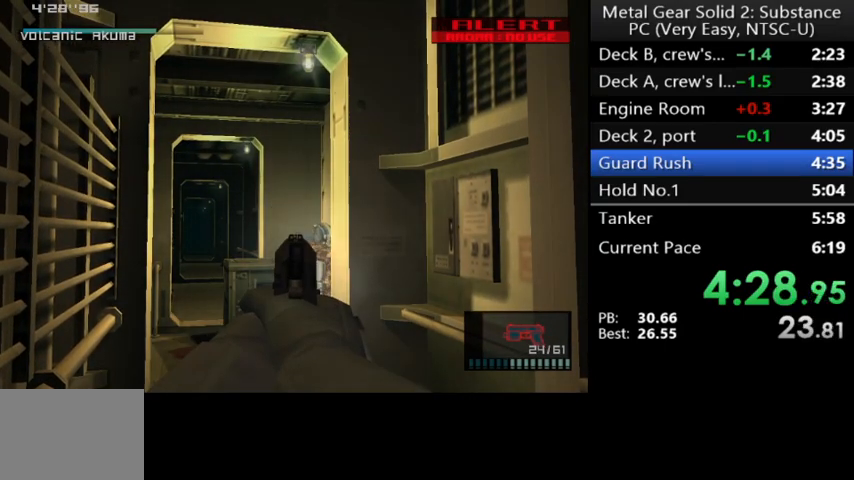
{"buttons": ["R2"], "left_stick": "center", "events": [[333, "X", "up"]]}
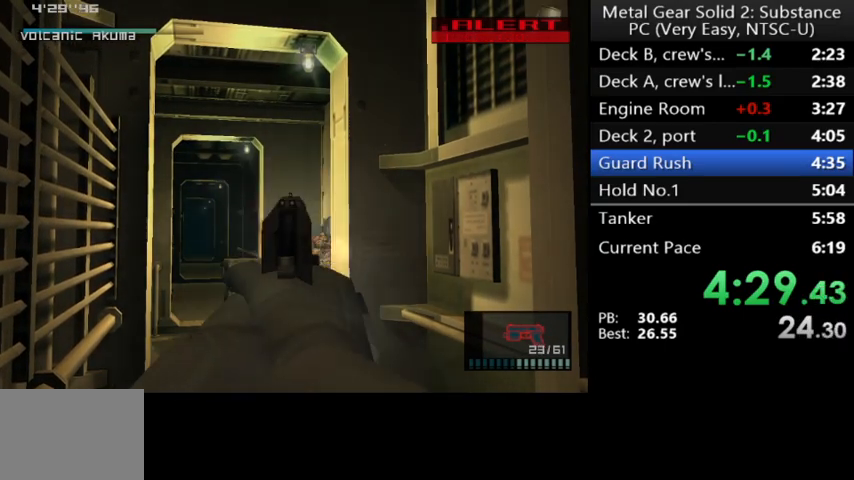
{"buttons": ["R3"], "left_stick": "center", "events": [[267, "R2", "up"], [467, "R3", "down"]]}
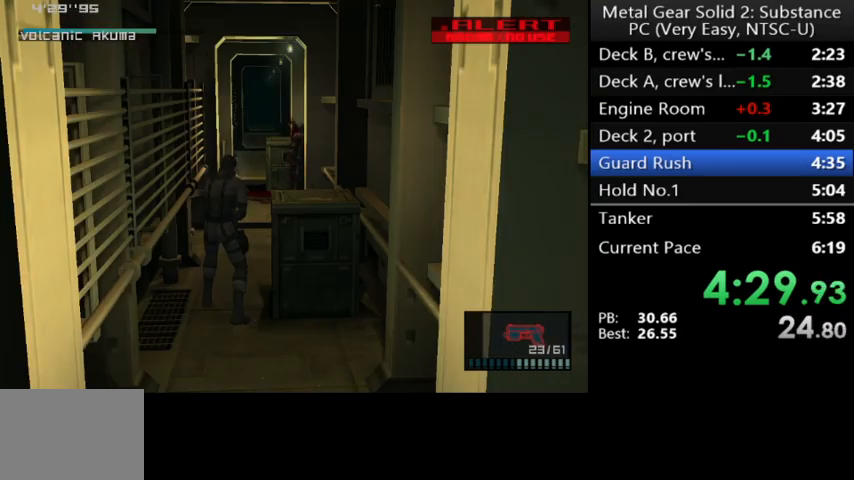
{"buttons": ["A"], "left_stick": "center", "events": [[33, "R3", "up"], [300, "A", "down"]]}
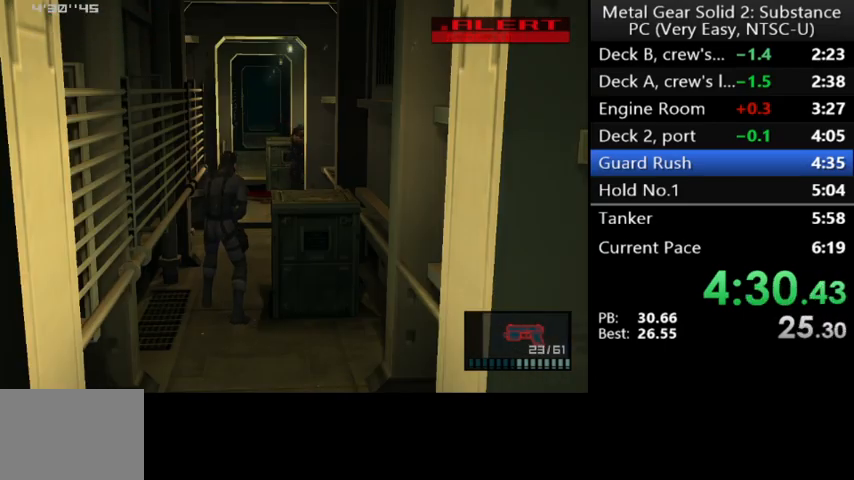
{"buttons": ["A"], "left_stick": "center", "events": []}
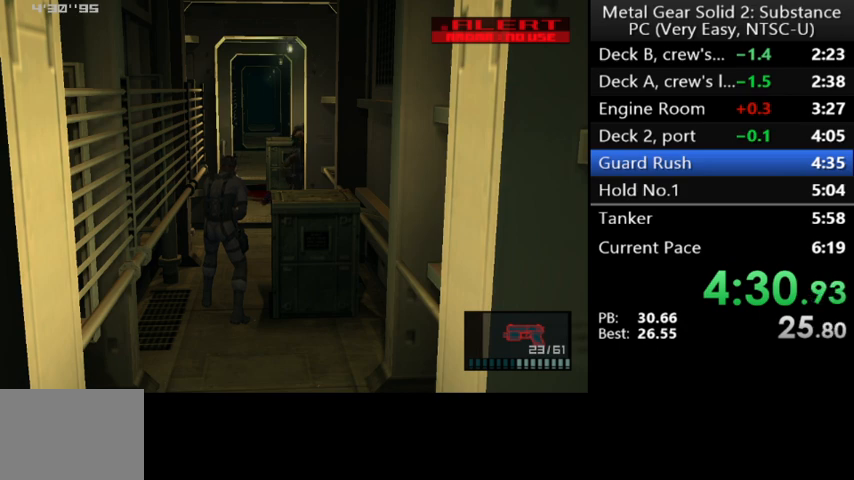
{"buttons": ["A"], "left_stick": "center", "events": []}
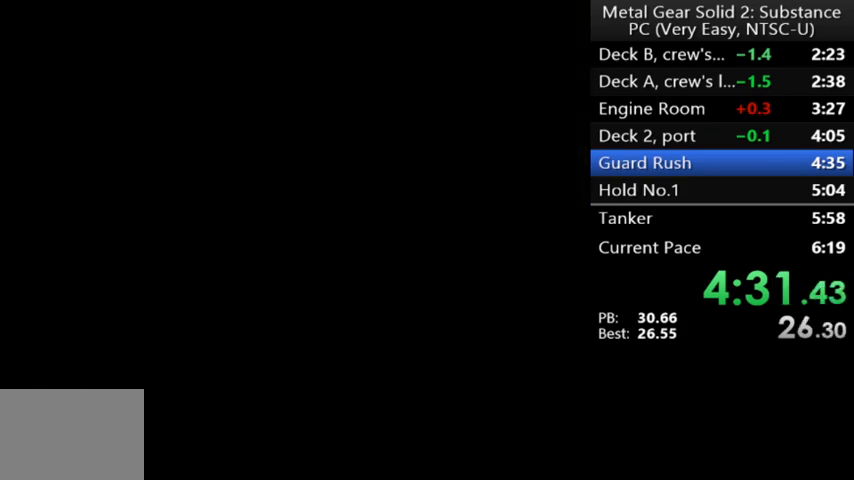
{"buttons": ["A"], "left_stick": "center", "events": []}
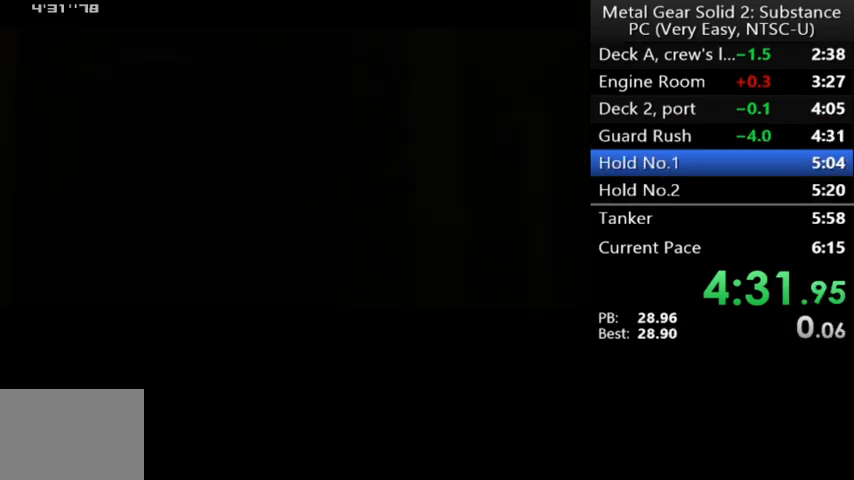
{"buttons": ["A"], "left_stick": "center", "events": []}
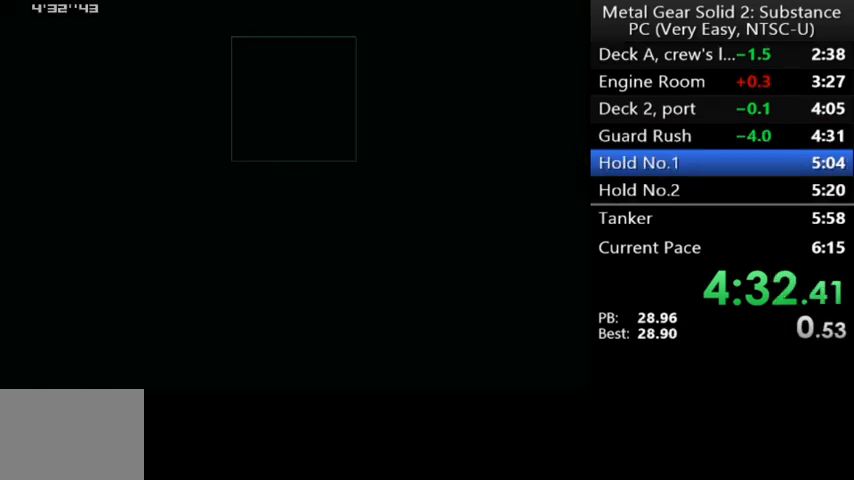
{"buttons": ["A"], "left_stick": "center", "events": []}
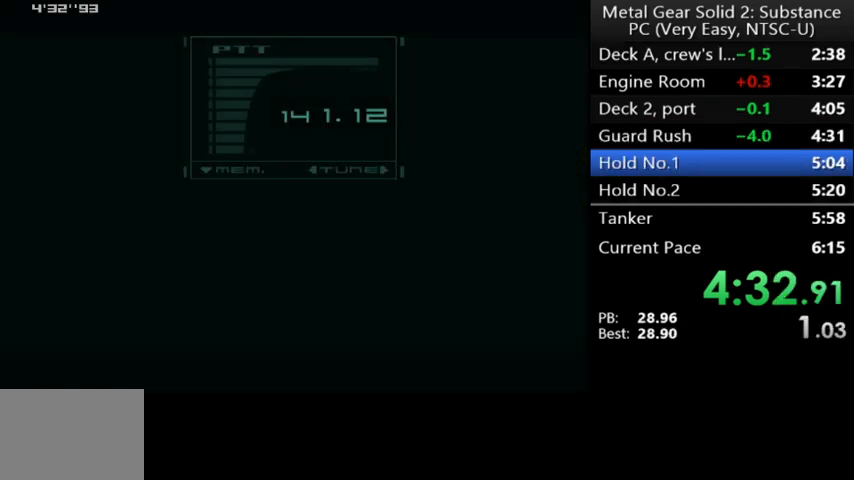
{"buttons": ["A"], "left_stick": "center", "events": []}
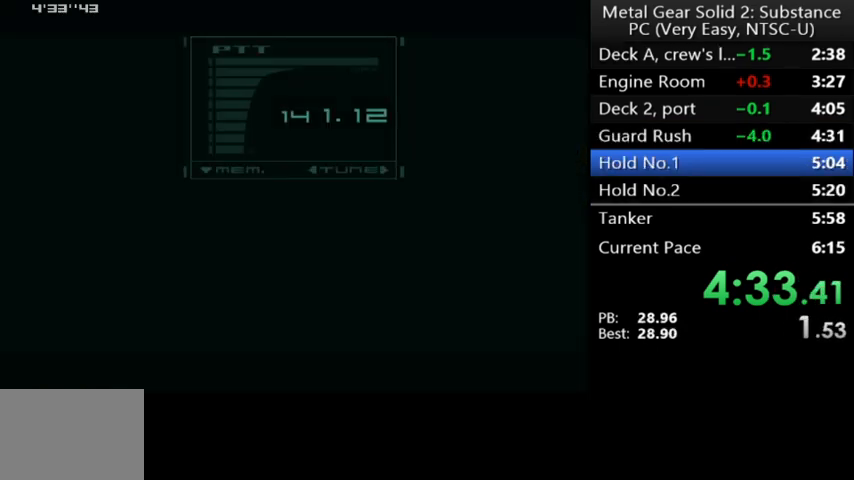
{"buttons": ["A"], "left_stick": "center", "events": []}